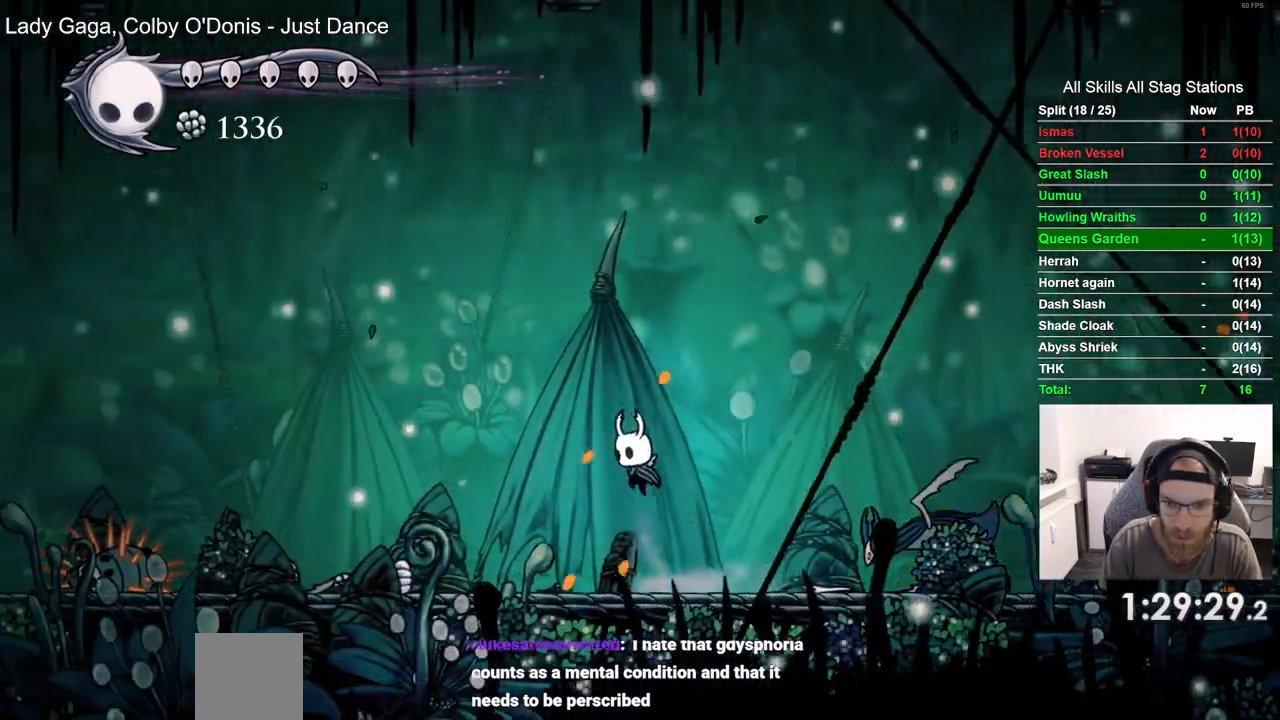
Gameplay with a controller (PlayStation layout); each line is a JSON object with the inputs held at the frame after it (dt_ms = milliseconds from this image to that frame). "events" lists button and stick changes between this image and that frame as [ms after this image, input, new state], when the widget could be followed in between.
{"dt_ms": 500, "buttons": ["DPAD_LEFT"], "left_stick": "center", "right_stick": "center", "events": [[150, "CROSS", "up"], [383, "DPAD_LEFT", "down"], [467, "DPAD_RIGHT", "up"]]}
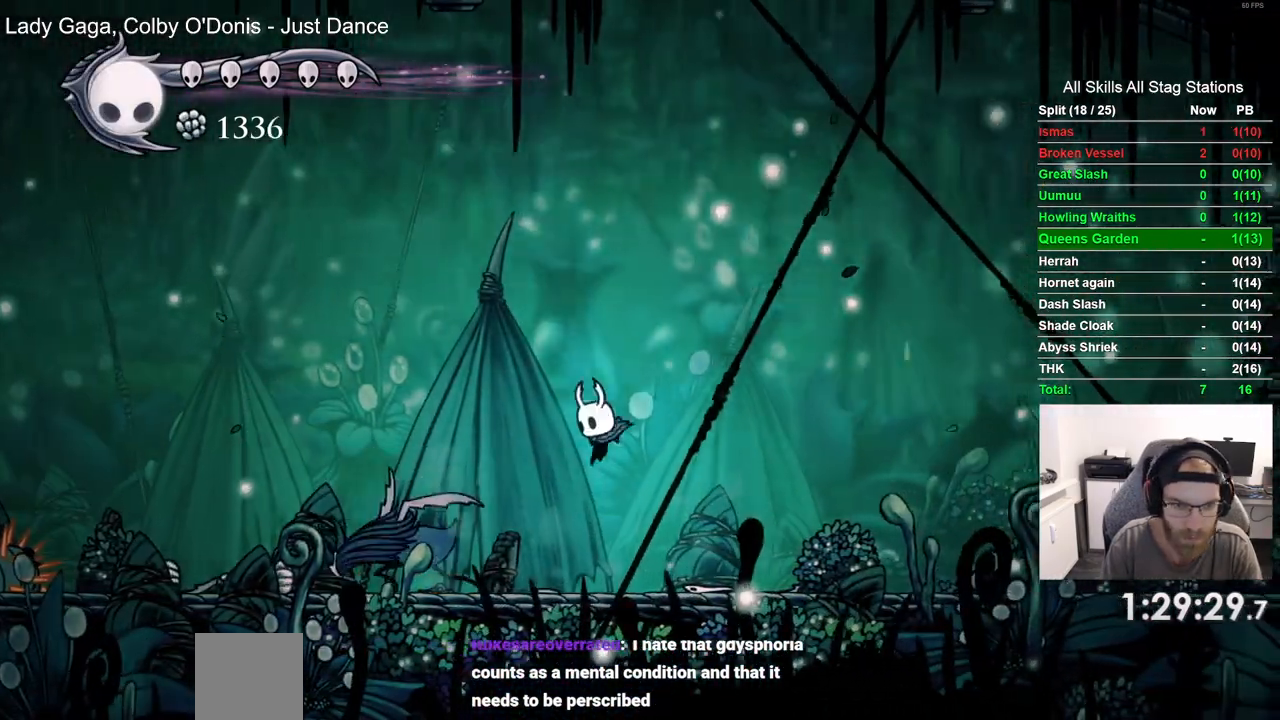
{"dt_ms": 500, "buttons": [], "left_stick": "center", "right_stick": "center", "events": [[33, "SQUARE", "down"], [167, "DPAD_LEFT", "up"], [233, "SQUARE", "up"], [350, "DPAD_LEFT", "down"], [483, "DPAD_LEFT", "up"]]}
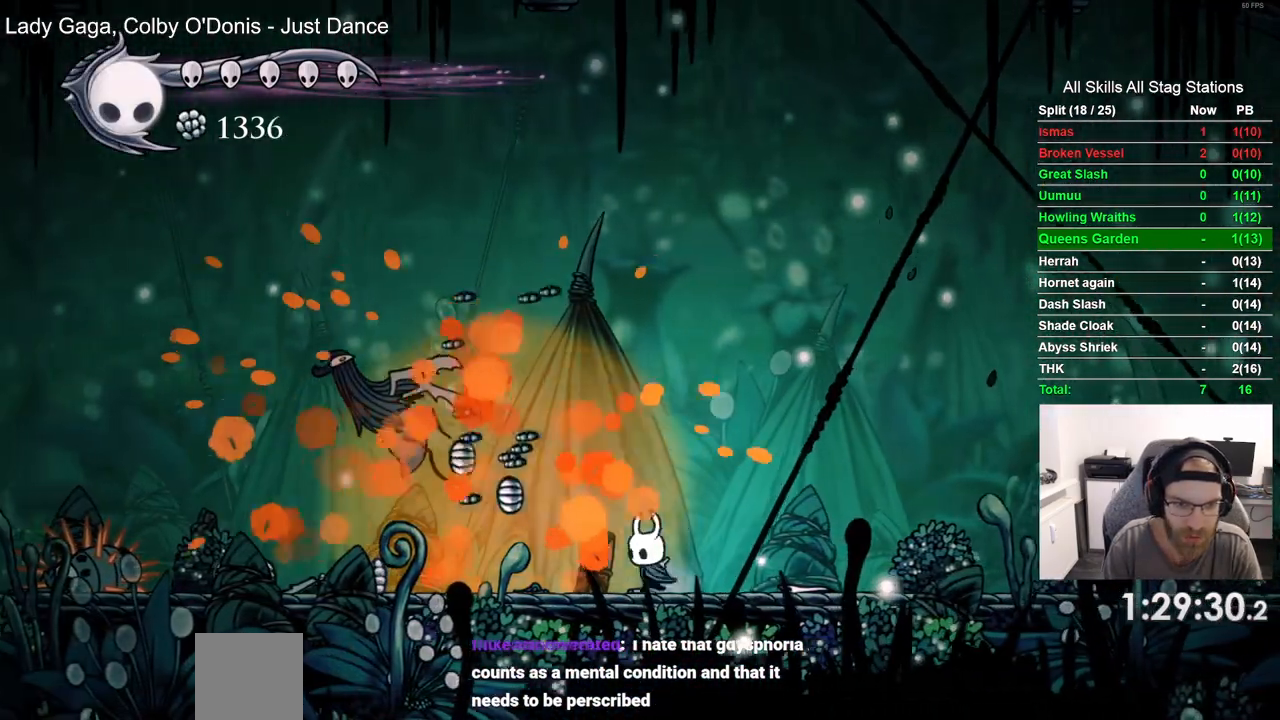
{"dt_ms": 500, "buttons": ["DPAD_RIGHT"], "left_stick": "center", "right_stick": "center", "events": [[83, "DPAD_RIGHT", "down"], [350, "DPAD_UP", "down"], [417, "DPAD_UP", "up"]]}
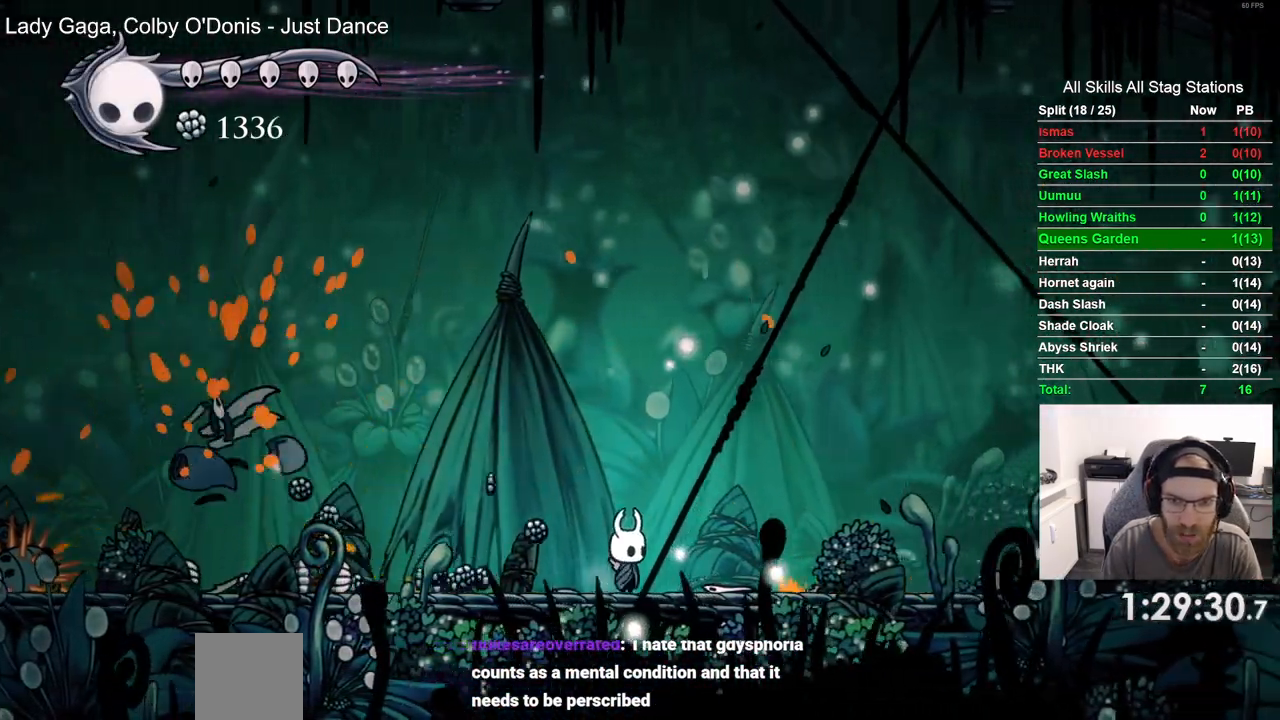
{"dt_ms": 1000, "buttons": ["DPAD_RIGHT"], "left_stick": "center", "right_stick": "center"}
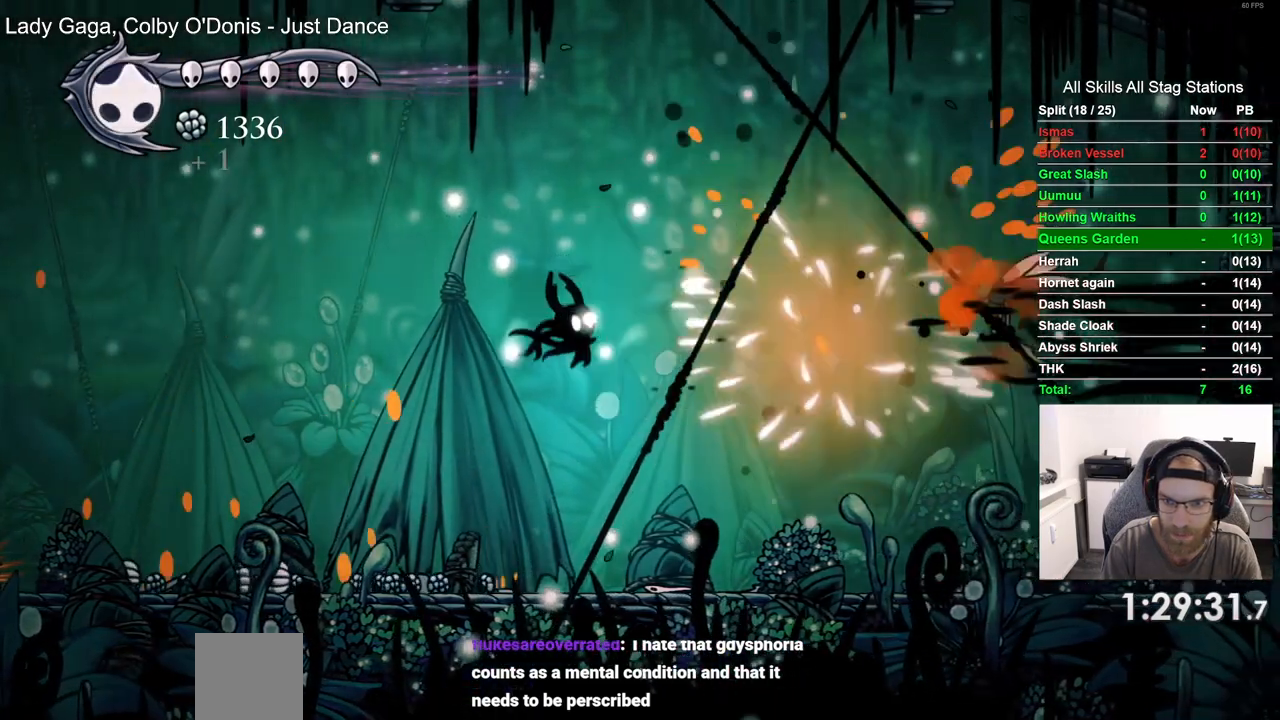
{"dt_ms": 500, "buttons": ["DPAD_RIGHT"], "left_stick": "center", "right_stick": "center"}